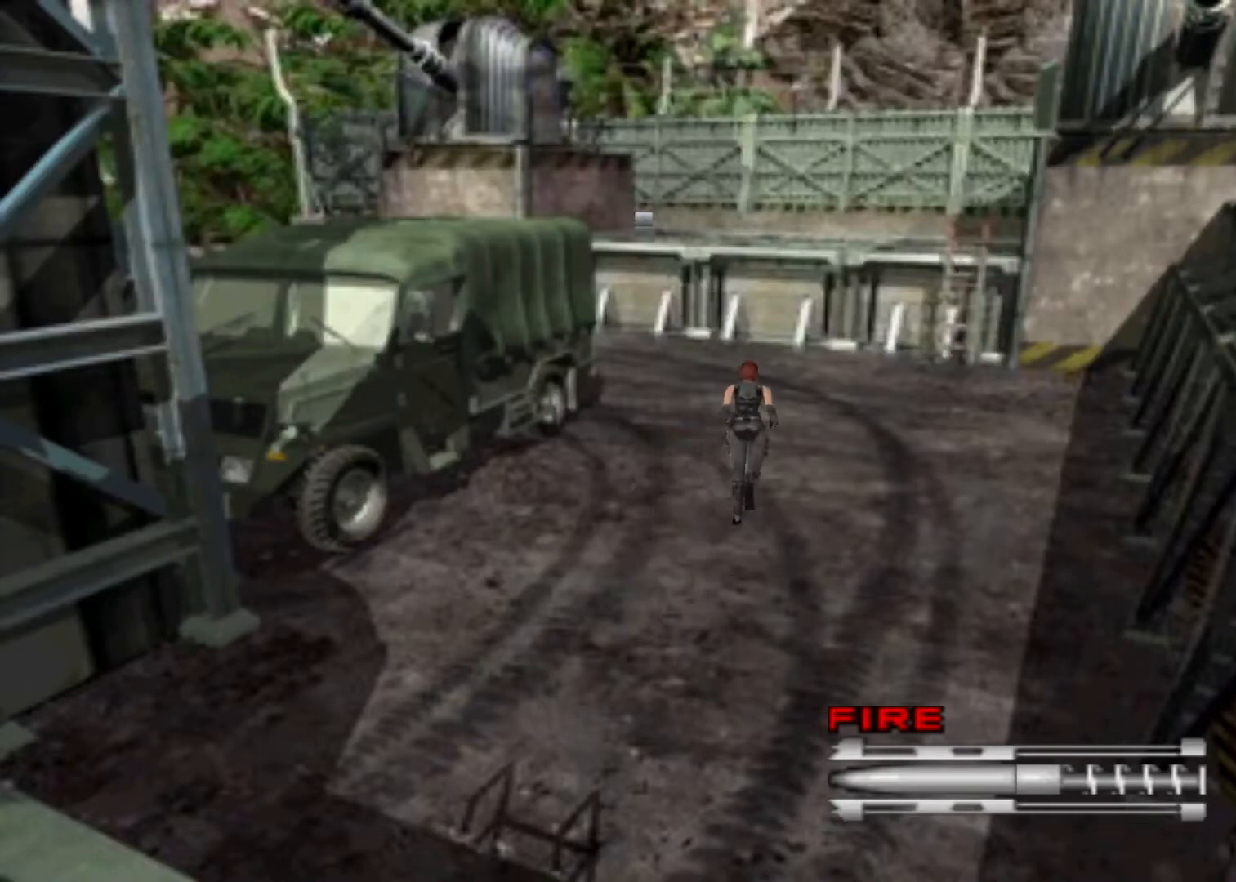
Gameplay with keyboard; each line is a JSON object with the keys held at the frame after it. "events" lists presses ("down") and releases ("up") of "action", "aim", "cancel", "down", "left", "menu", "quick", "right", "sub" and "up" between this image and that frame as [ms after this image, input, new state], when the widget could be followed in between. No other keys are recorded. Mouse input is not recorded. Key names are as the overlay labels them; some are game actions (e.g. jump) rather than physical keys.
{"keys": ["action", "up"], "events": [[100, "left", "down"], [200, "left", "up"]]}
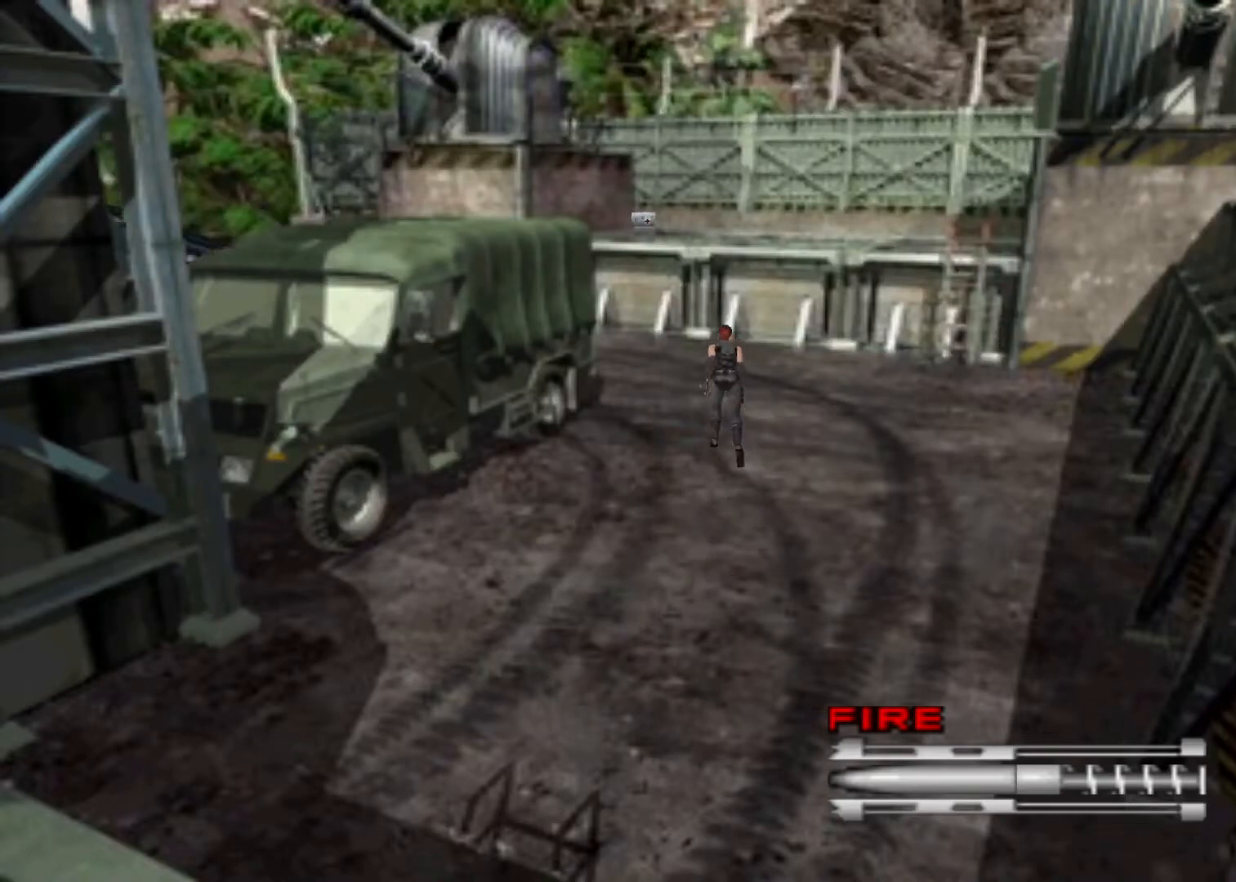
{"keys": ["action", "up"], "events": [[133, "left", "down"], [200, "left", "up"]]}
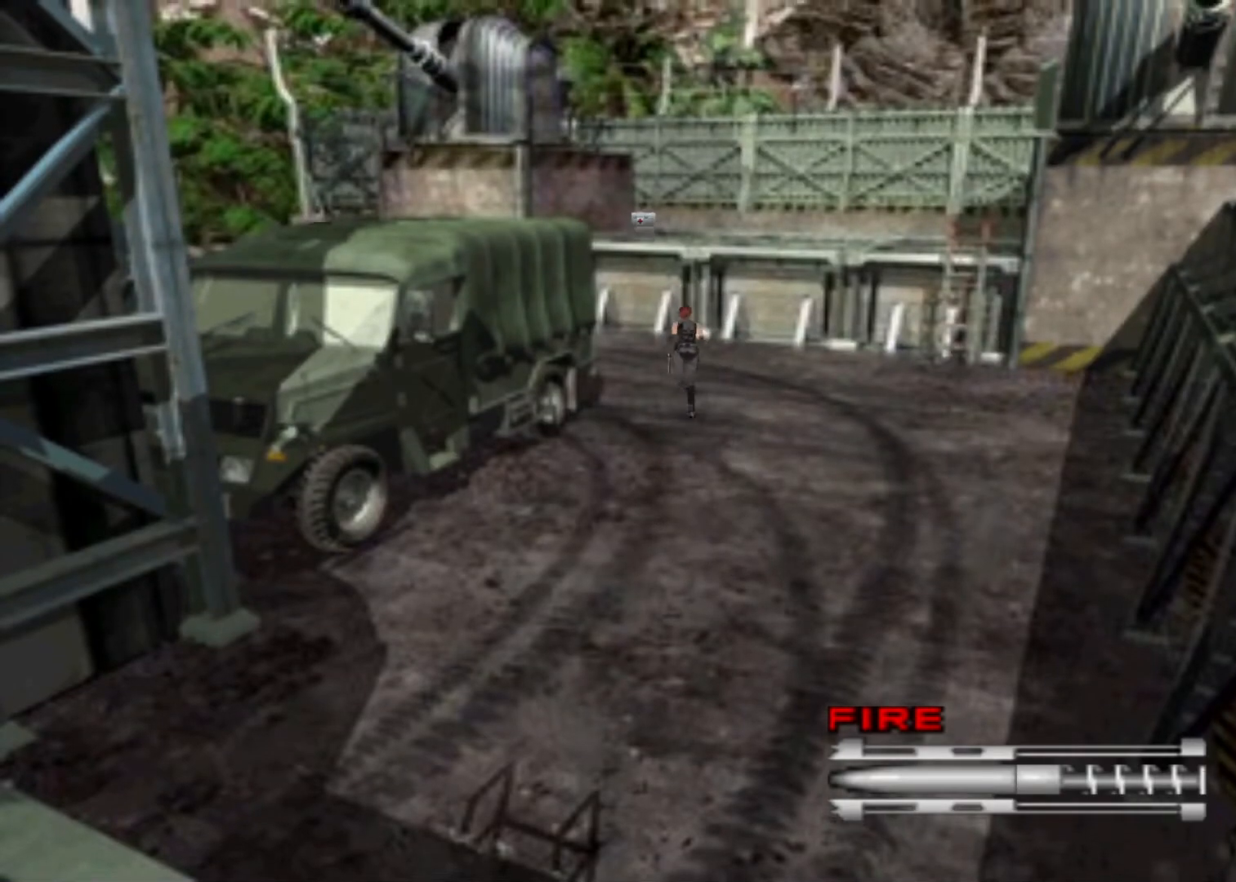
{"keys": ["action", "aim", "left", "up"], "events": [[267, "left", "down"], [433, "aim", "down"]]}
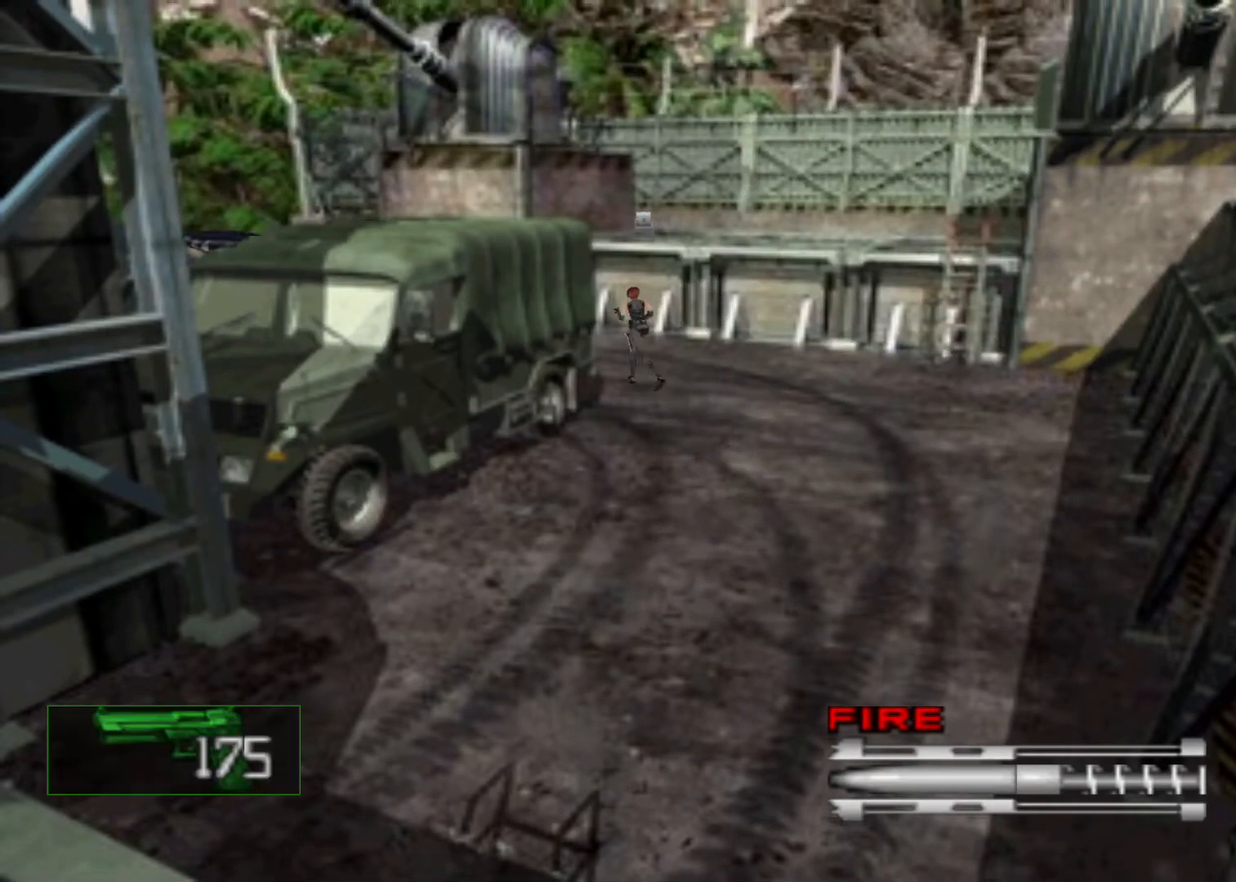
{"keys": ["action", "aim", "left", "up"], "events": [[167, "left", "up"], [233, "aim", "up"], [333, "aim", "down"], [400, "left", "down"]]}
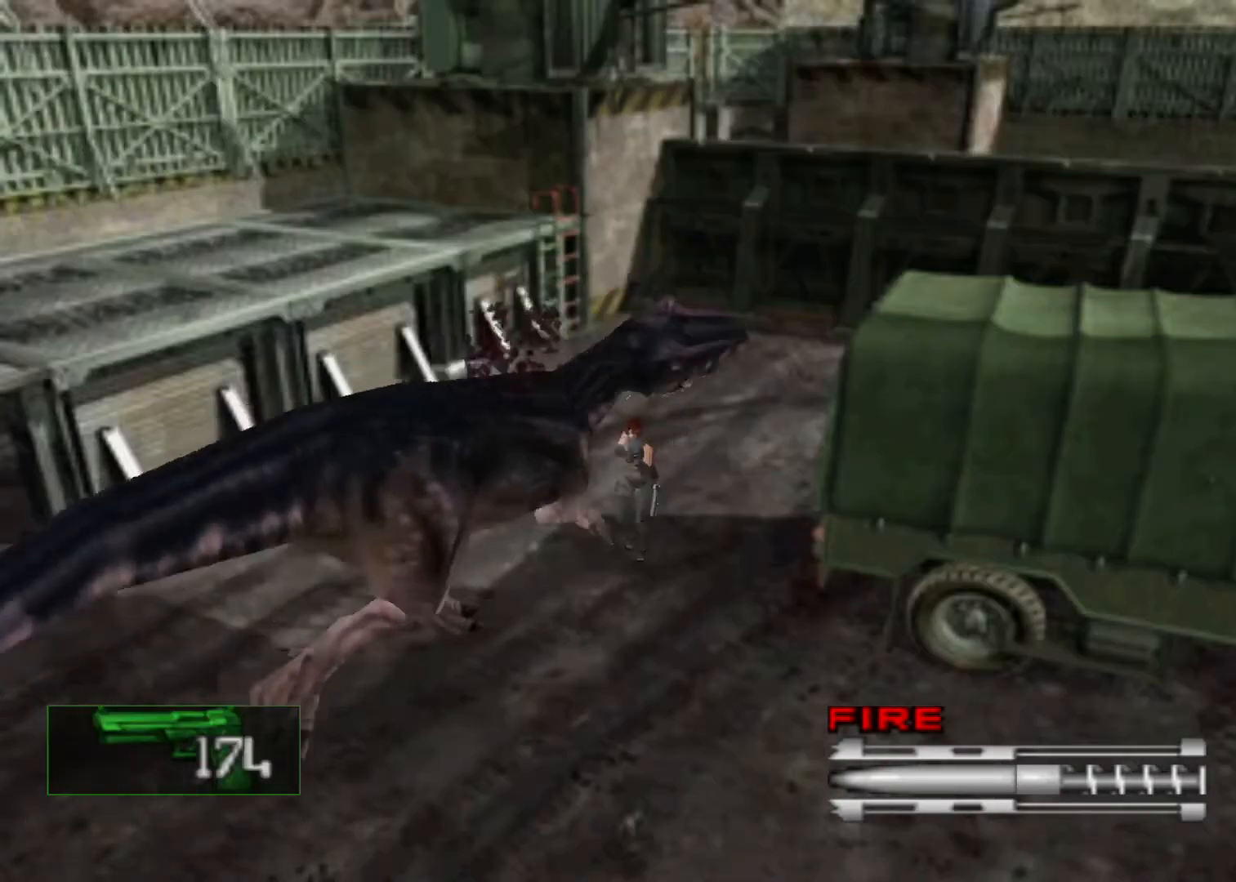
{"keys": ["action", "up"], "events": [[267, "aim", "up"], [300, "left", "up"]]}
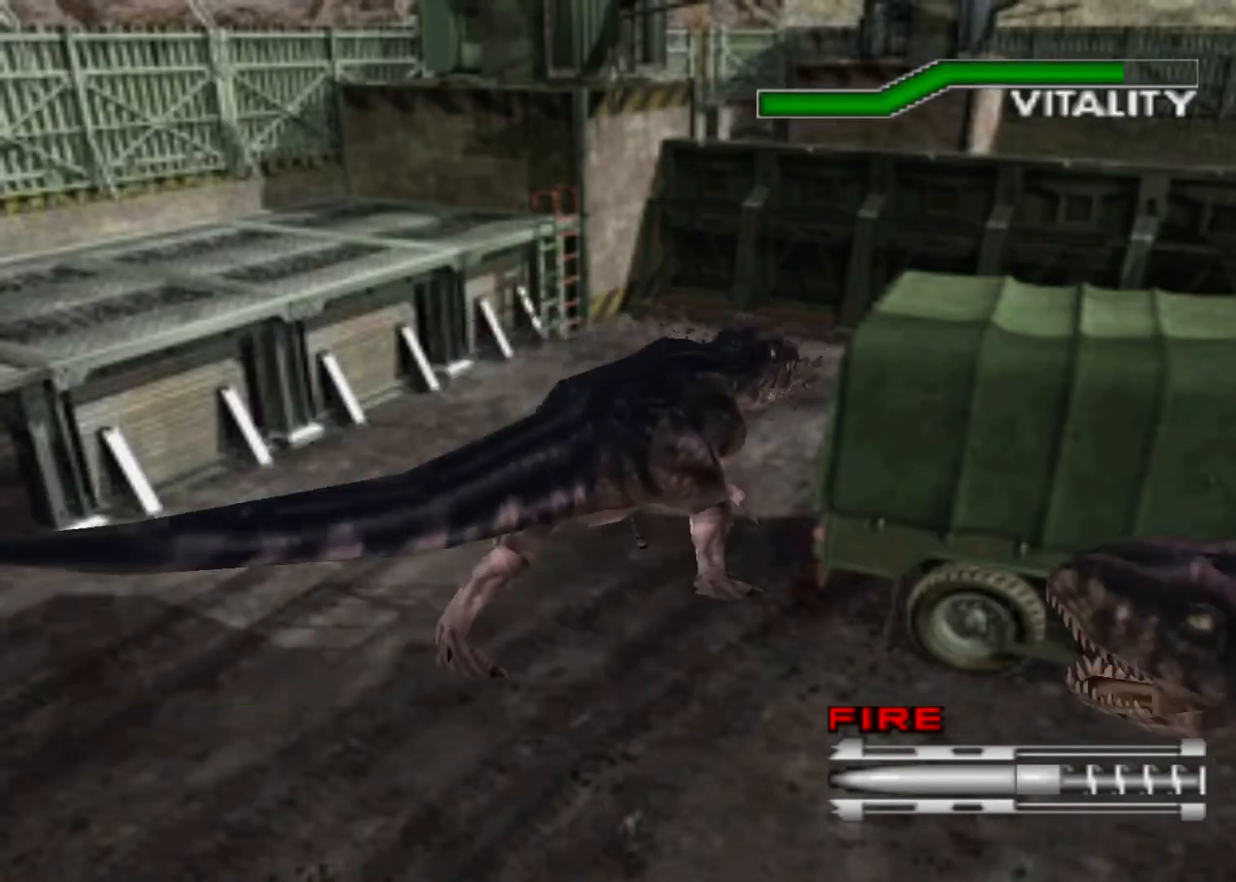
{"keys": ["action", "aim", "up"], "events": [[133, "aim", "down"]]}
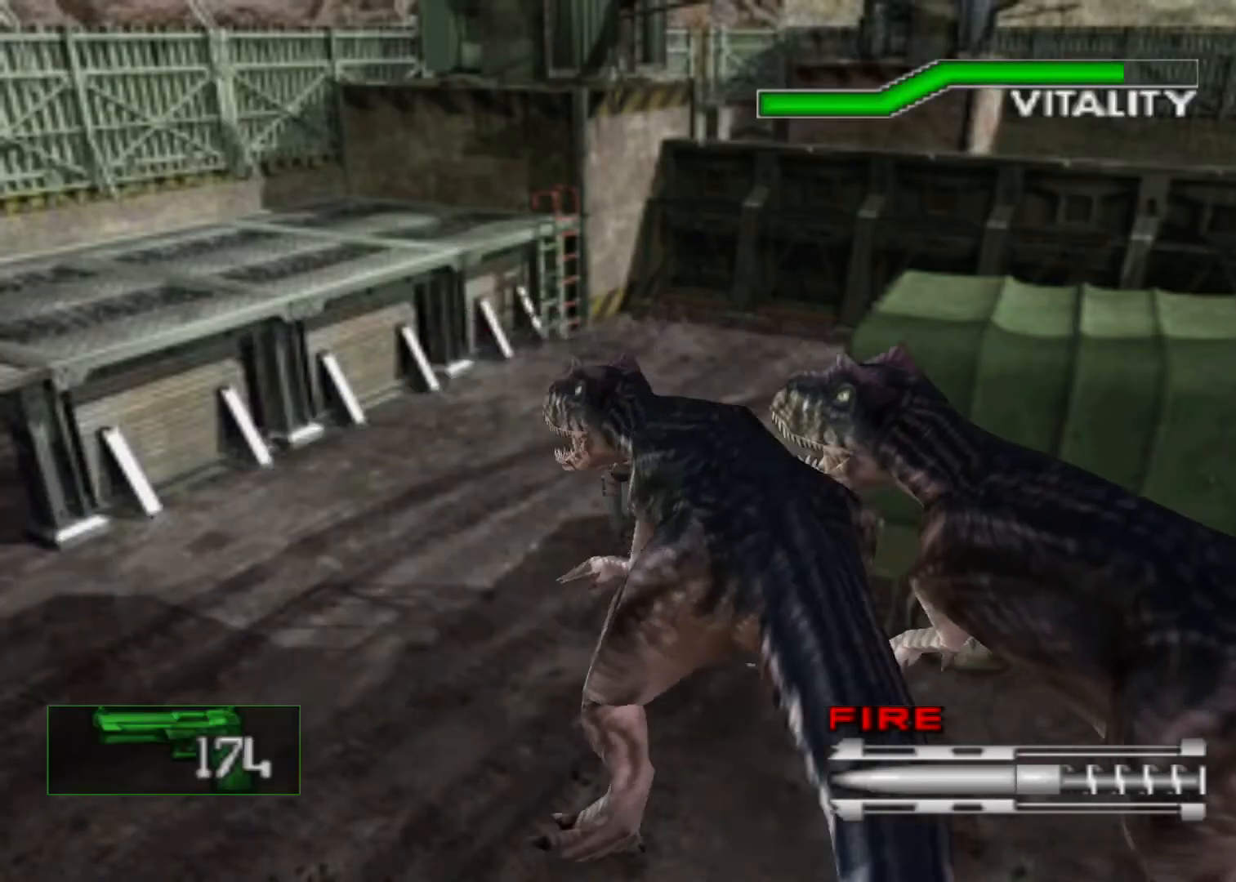
{"keys": ["action", "aim", "up"], "events": [[100, "aim", "up"], [200, "aim", "down"], [200, "left", "down"], [433, "left", "up"]]}
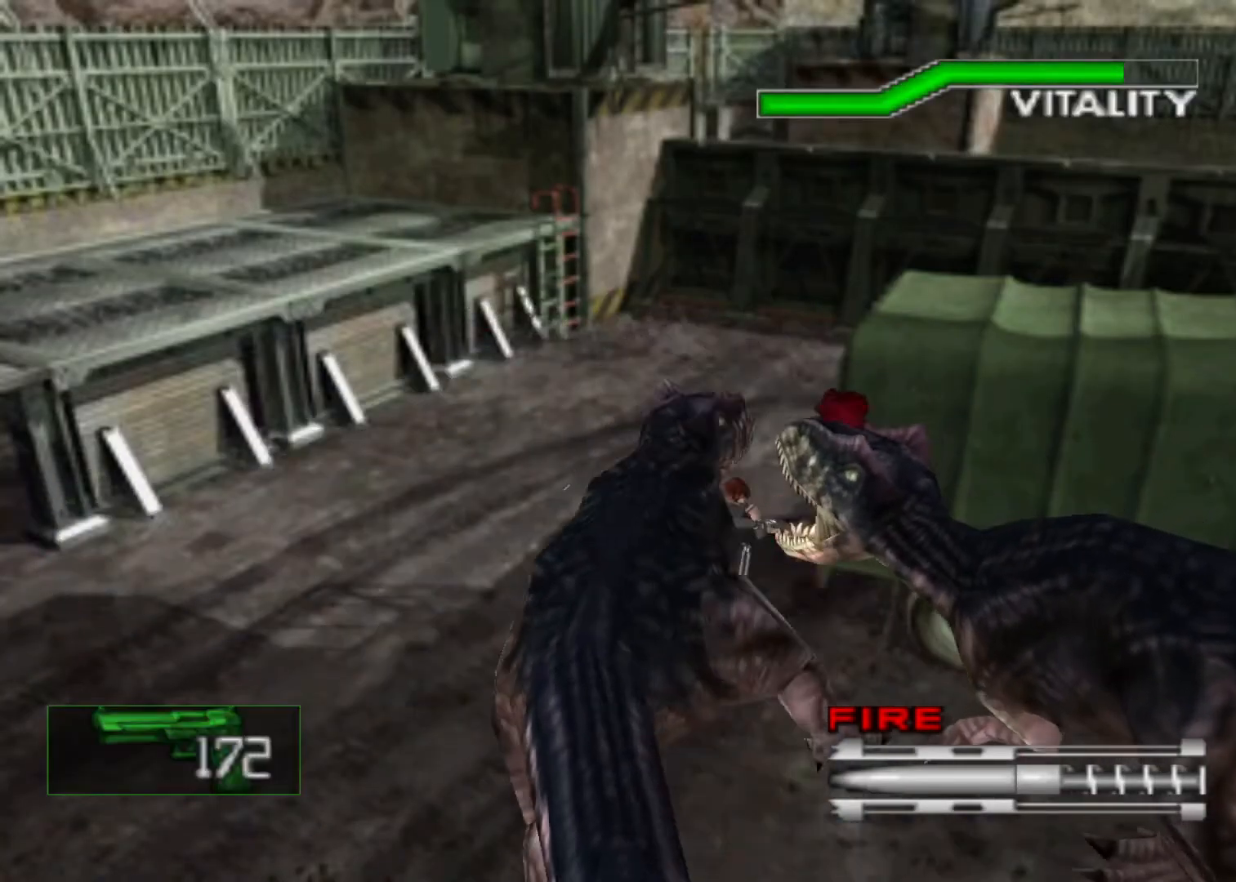
{"keys": ["action", "up"], "events": [[33, "aim", "up"], [133, "aim", "down"], [433, "aim", "up"]]}
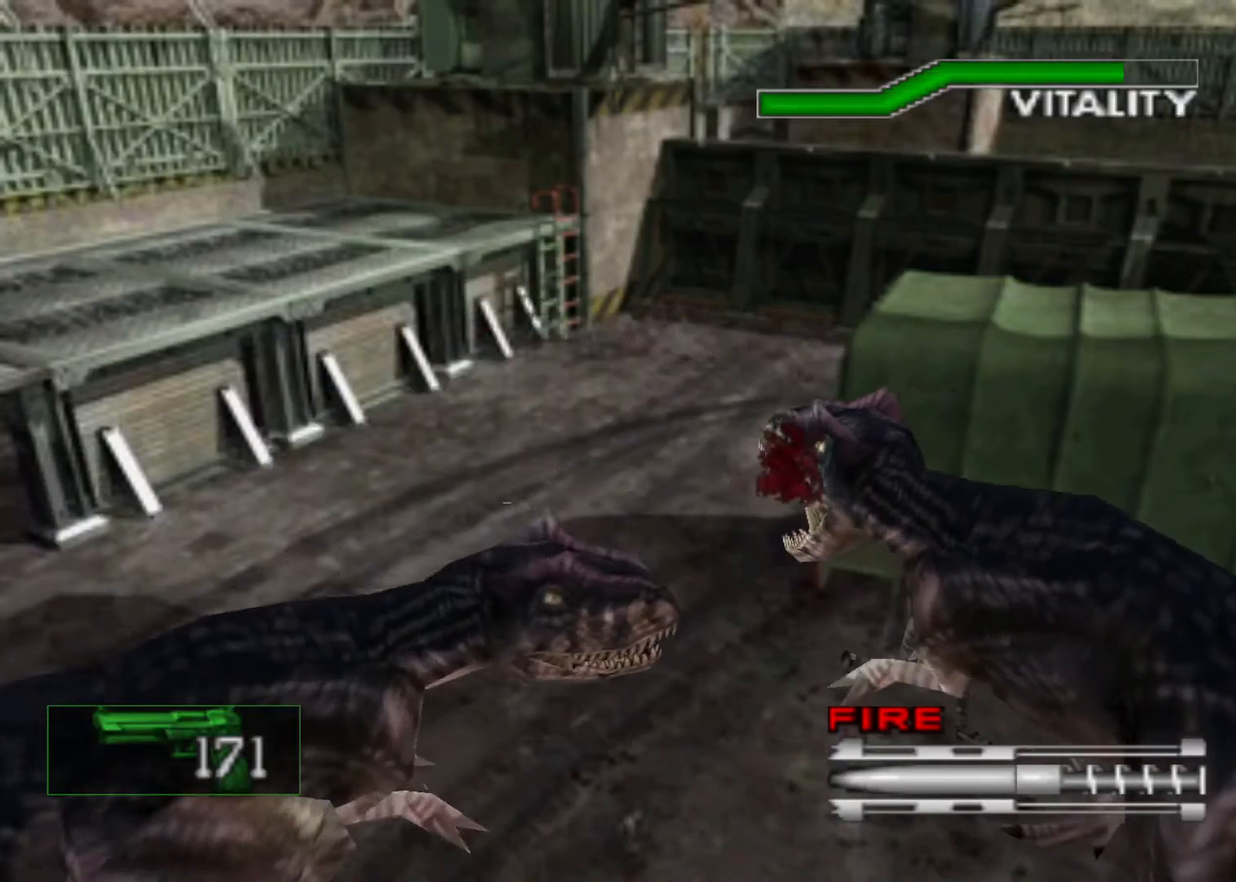
{"keys": ["action", "up"], "events": [[33, "aim", "down"], [367, "right", "down"], [433, "aim", "up"], [500, "right", "up"]]}
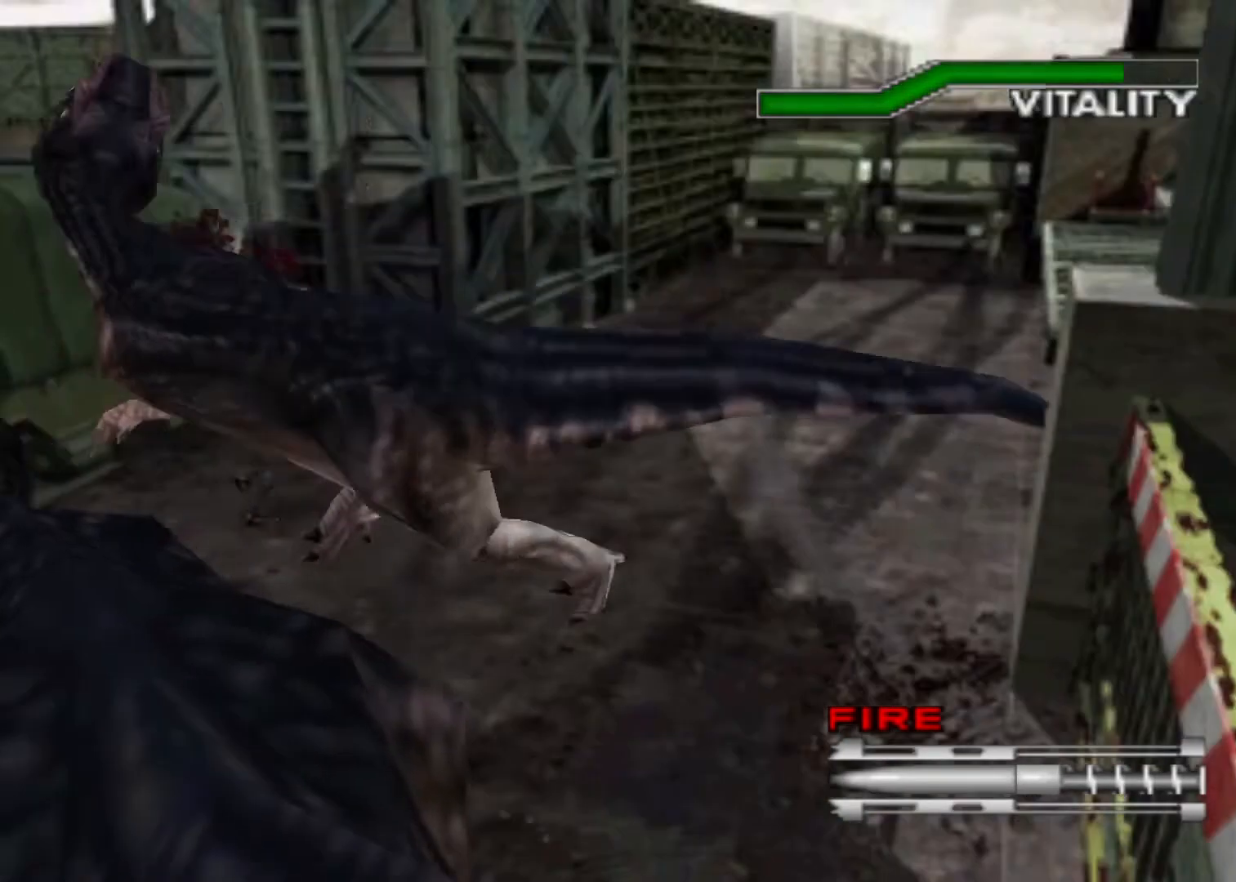
{"keys": ["action", "up"], "events": []}
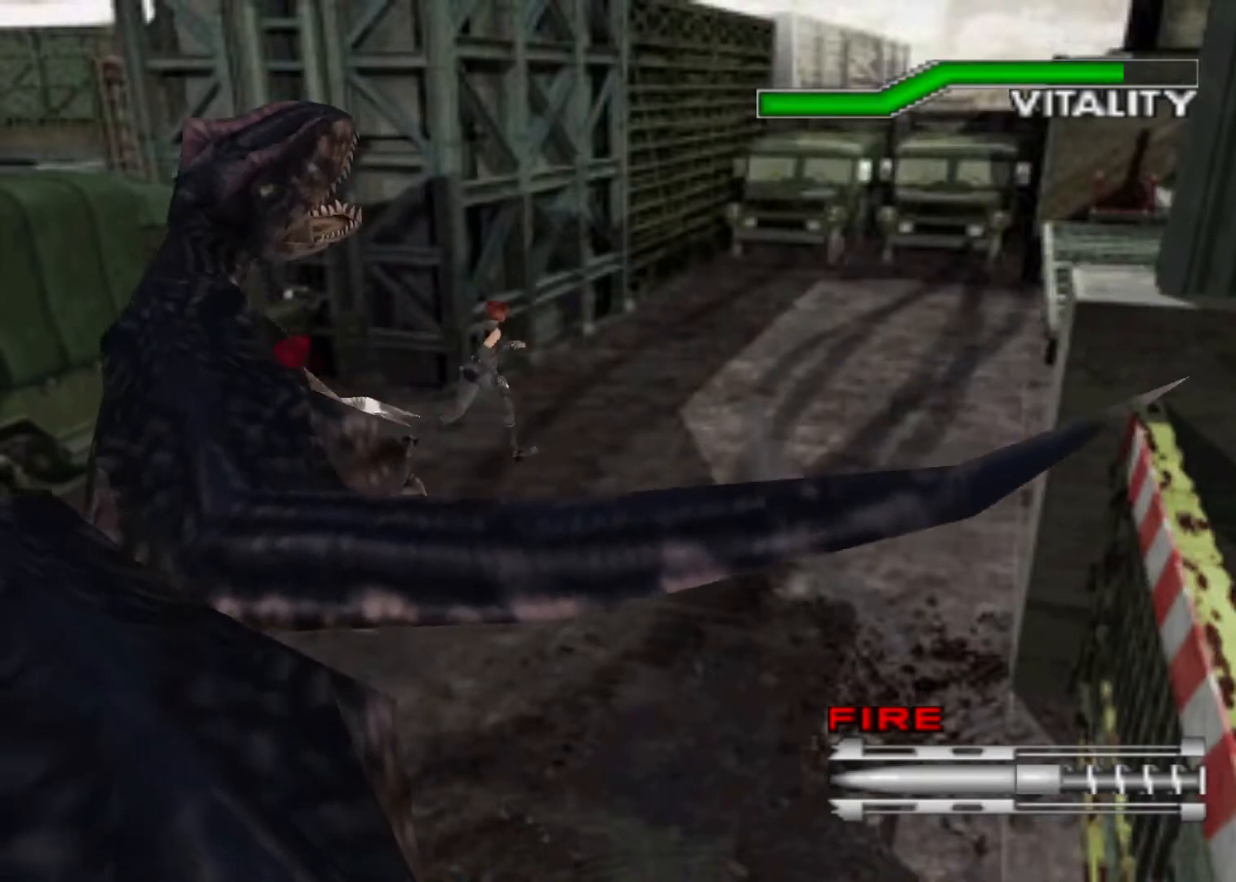
{"keys": ["action", "up"], "events": []}
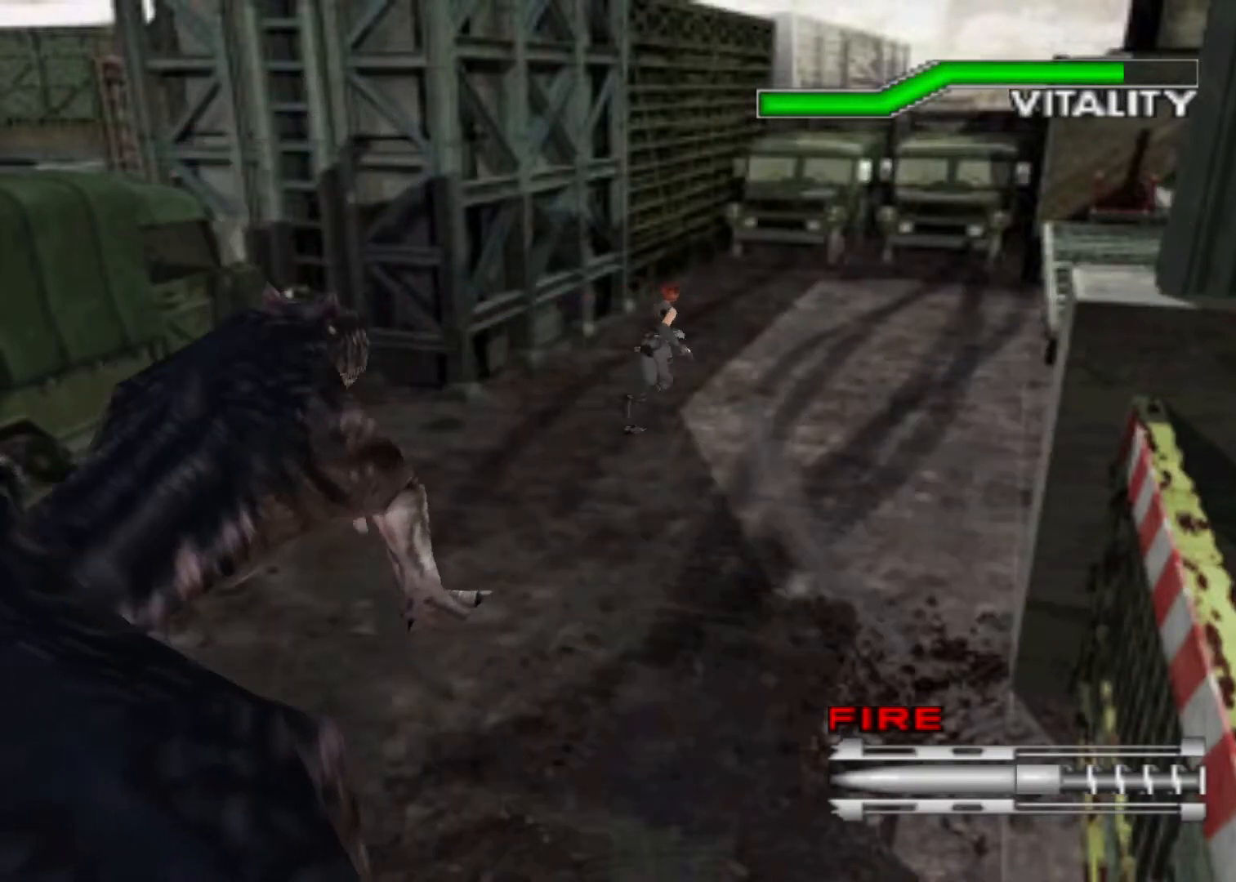
{"keys": ["action", "up"], "events": []}
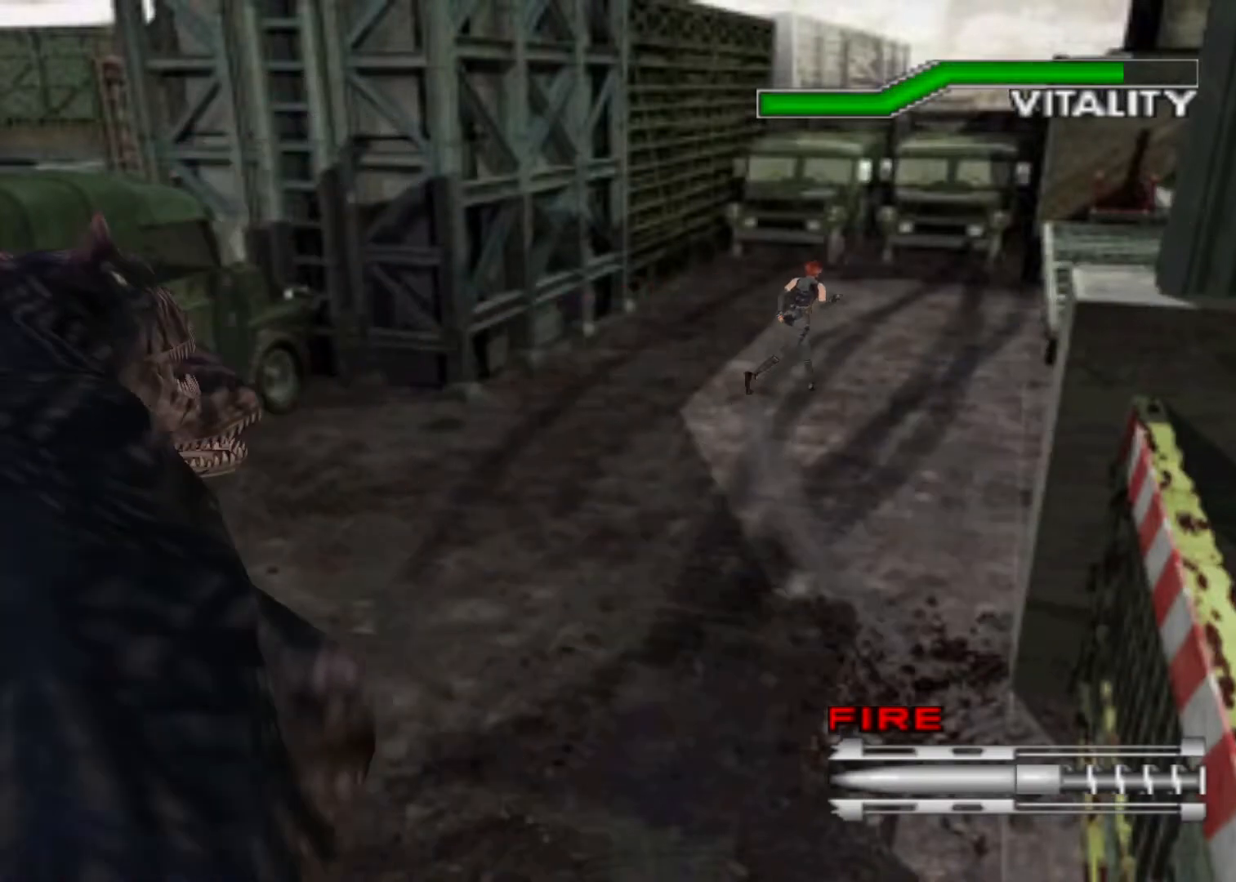
{"keys": ["action", "right", "up"], "events": [[467, "right", "down"]]}
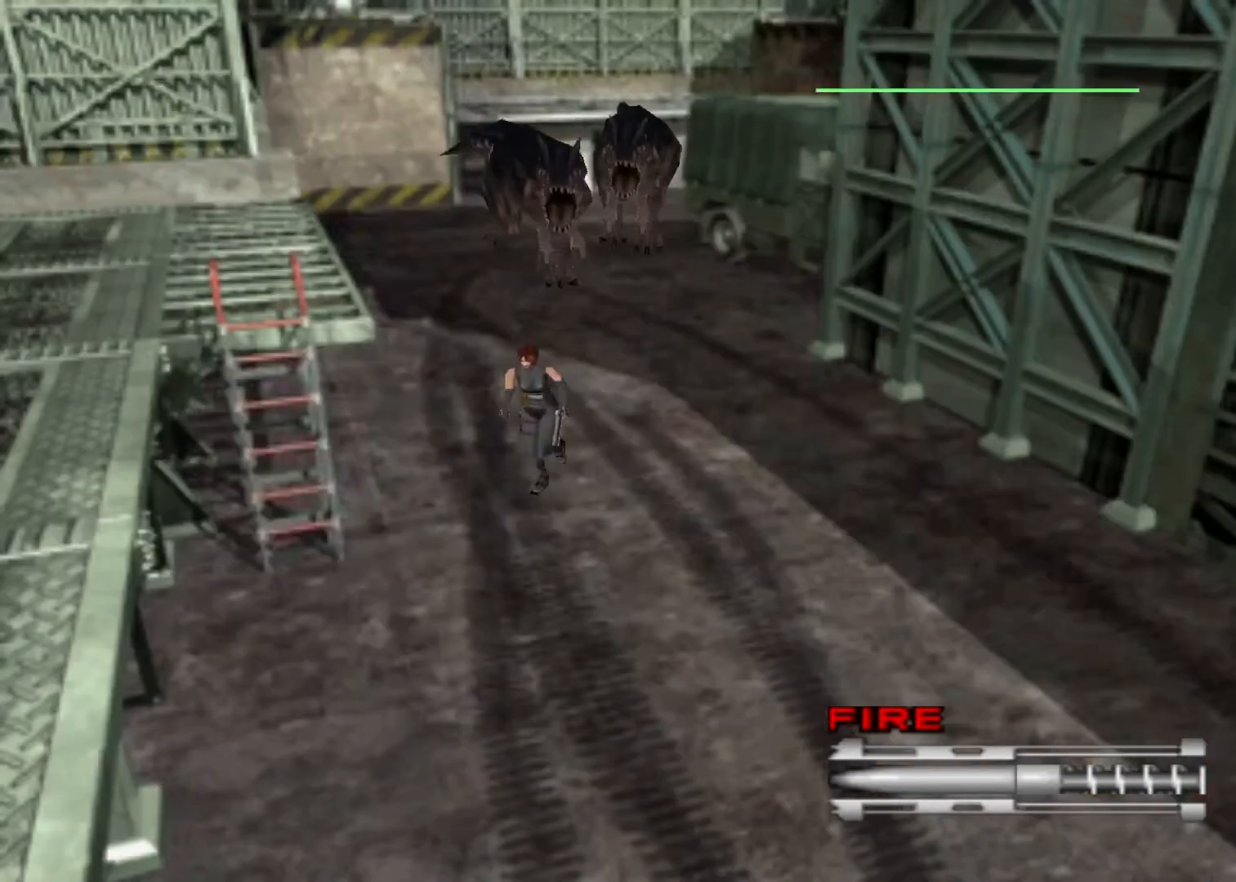
{"keys": ["action", "right", "up"], "events": []}
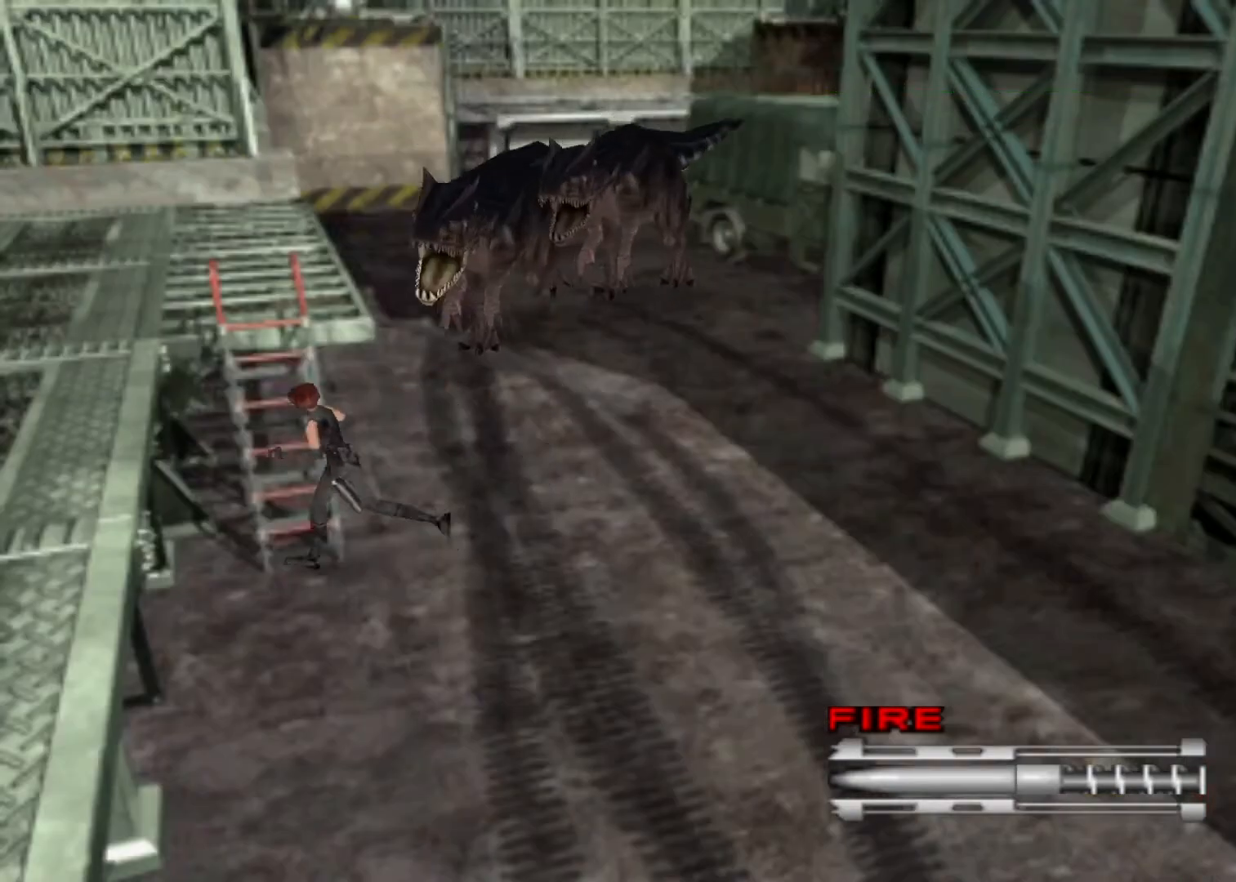
{"keys": ["action", "right", "up"], "events": [[133, "up", "up"], [267, "up", "down"]]}
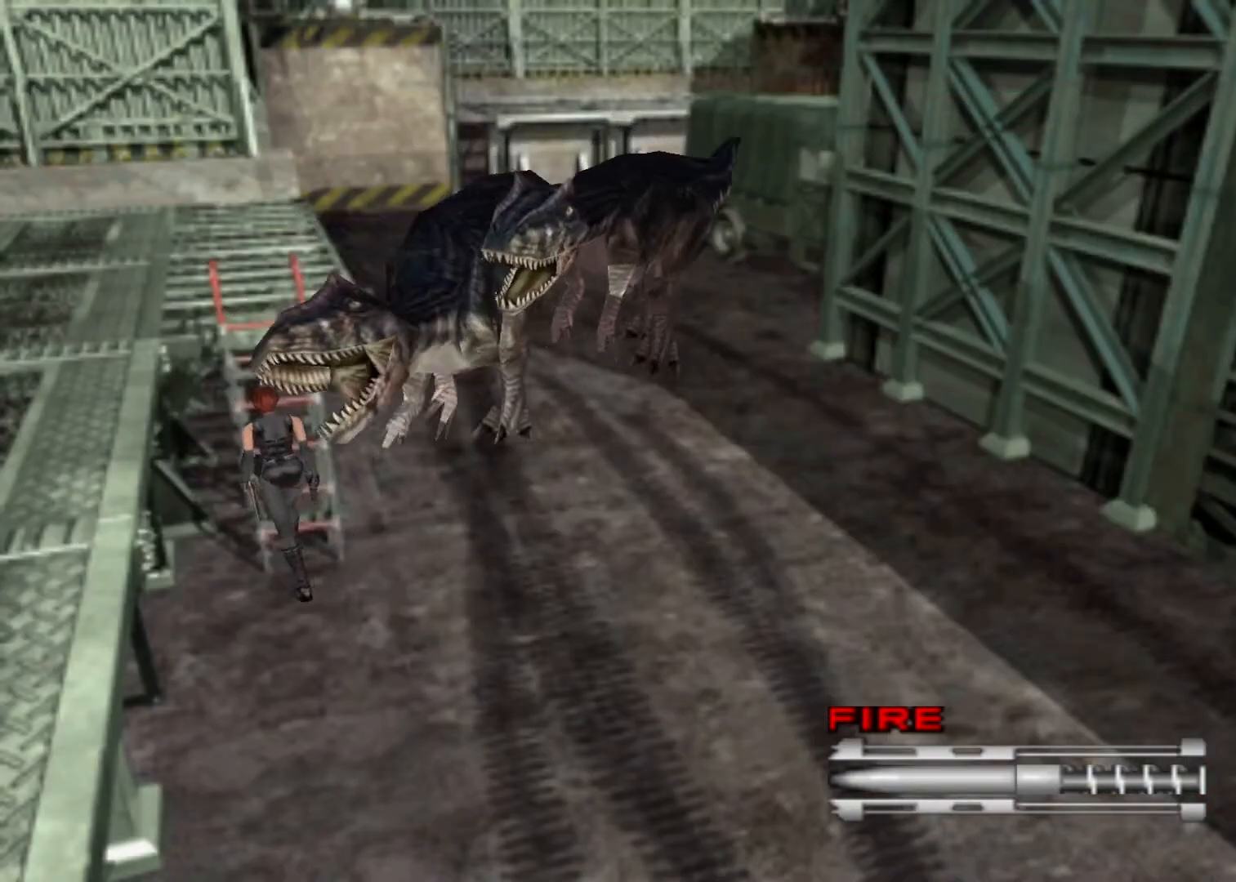
{"keys": ["left"], "events": [[200, "right", "up"], [333, "left", "down"], [433, "action", "up"], [467, "up", "up"]]}
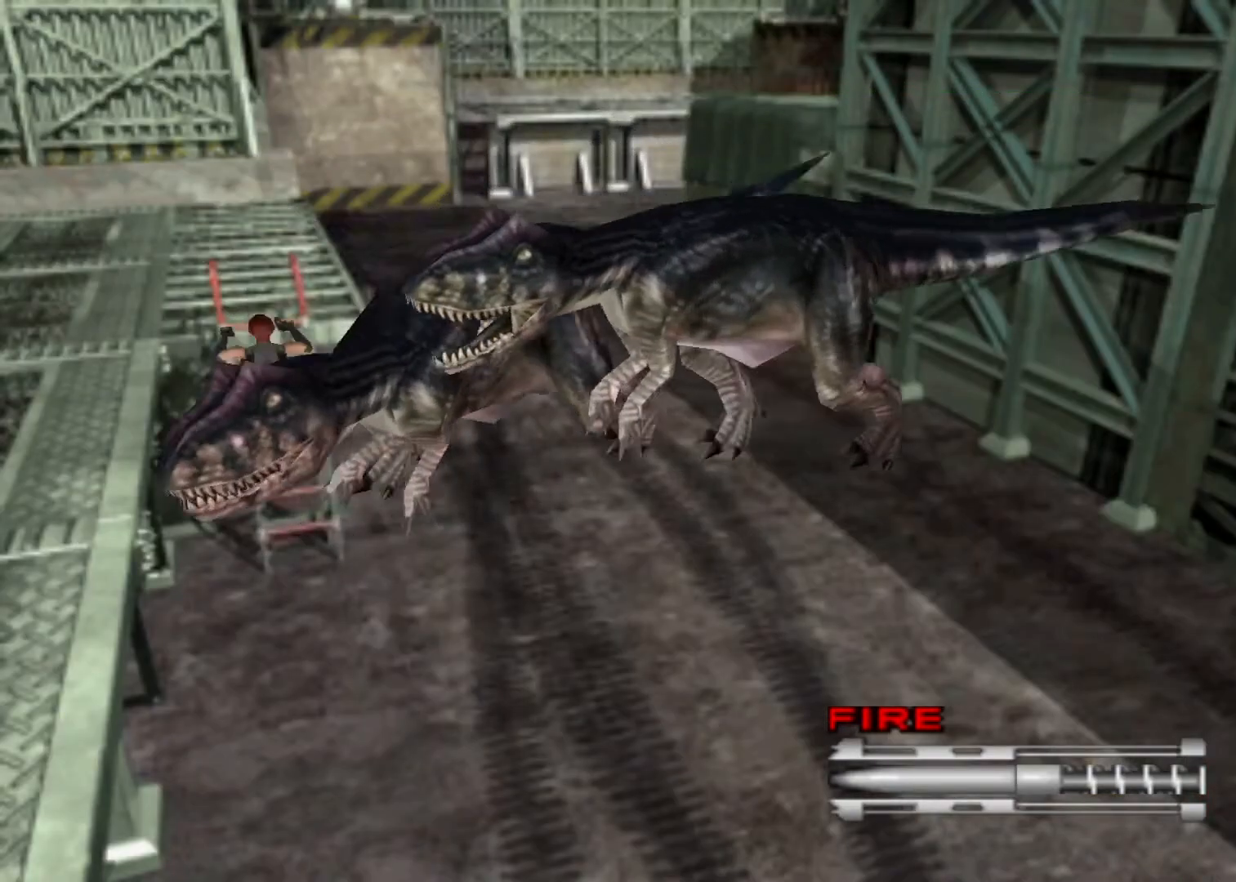
{"keys": ["right"], "events": [[400, "left", "up"], [500, "right", "down"]]}
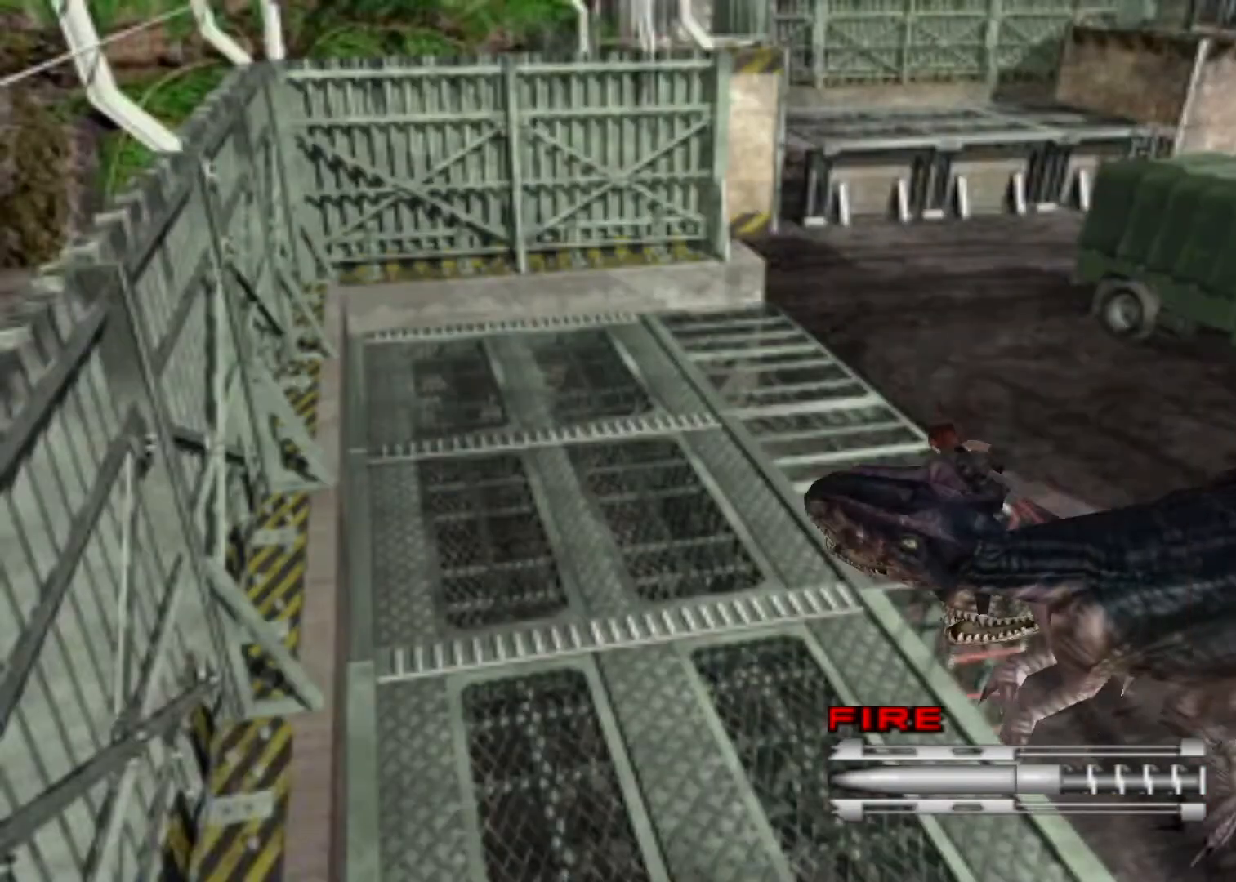
{"keys": ["right"], "events": []}
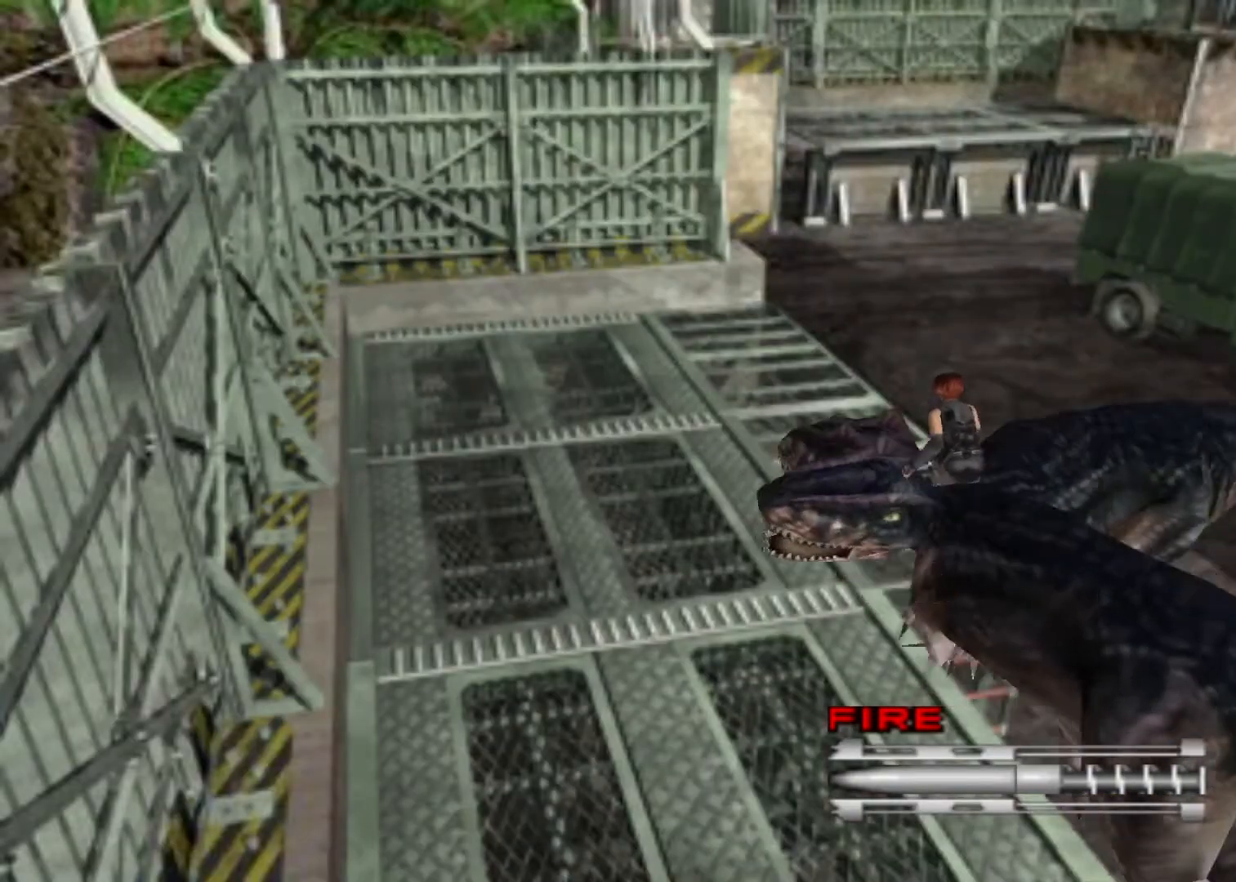
{"keys": ["right", "up"], "events": [[433, "quick", "down"], [467, "quick", "up"], [467, "up", "down"]]}
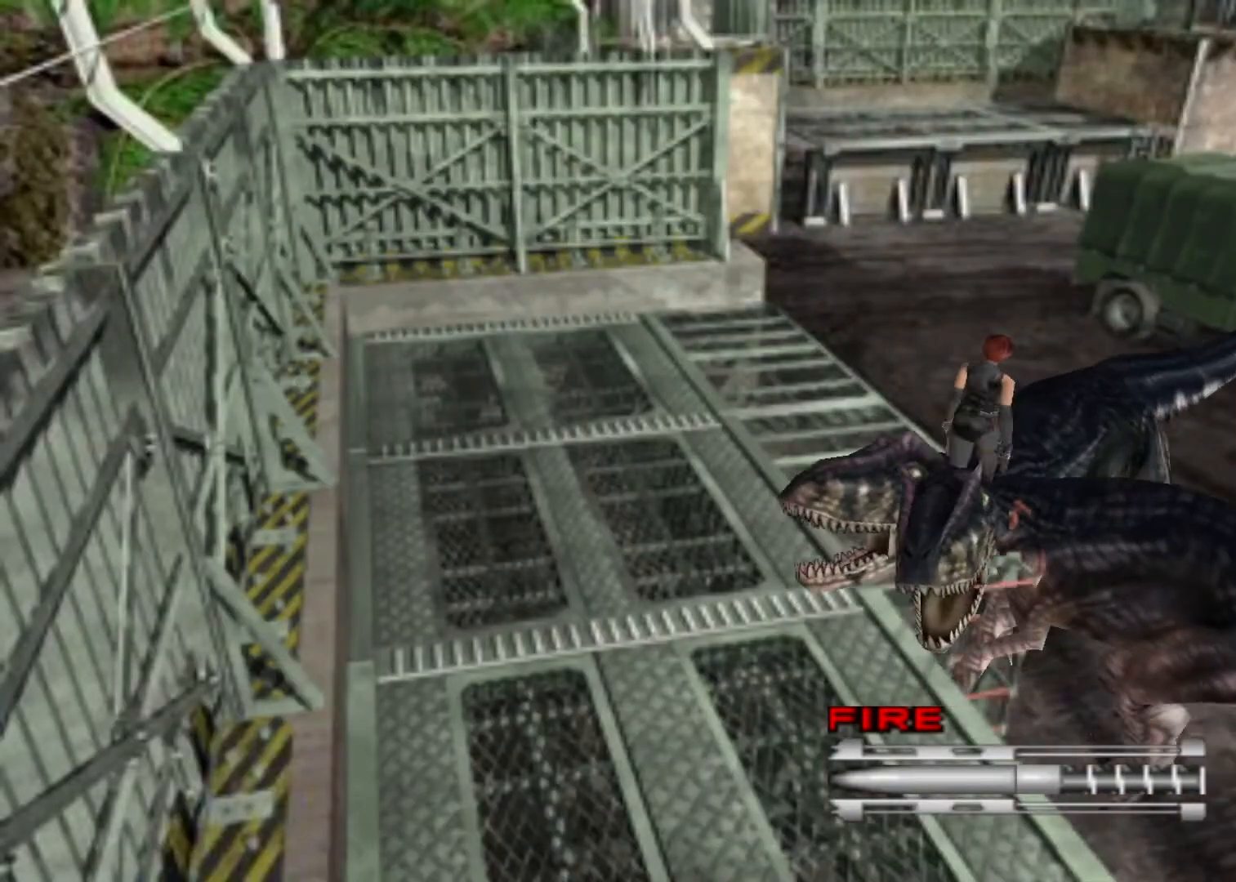
{"keys": ["up"], "events": [[67, "right", "up"]]}
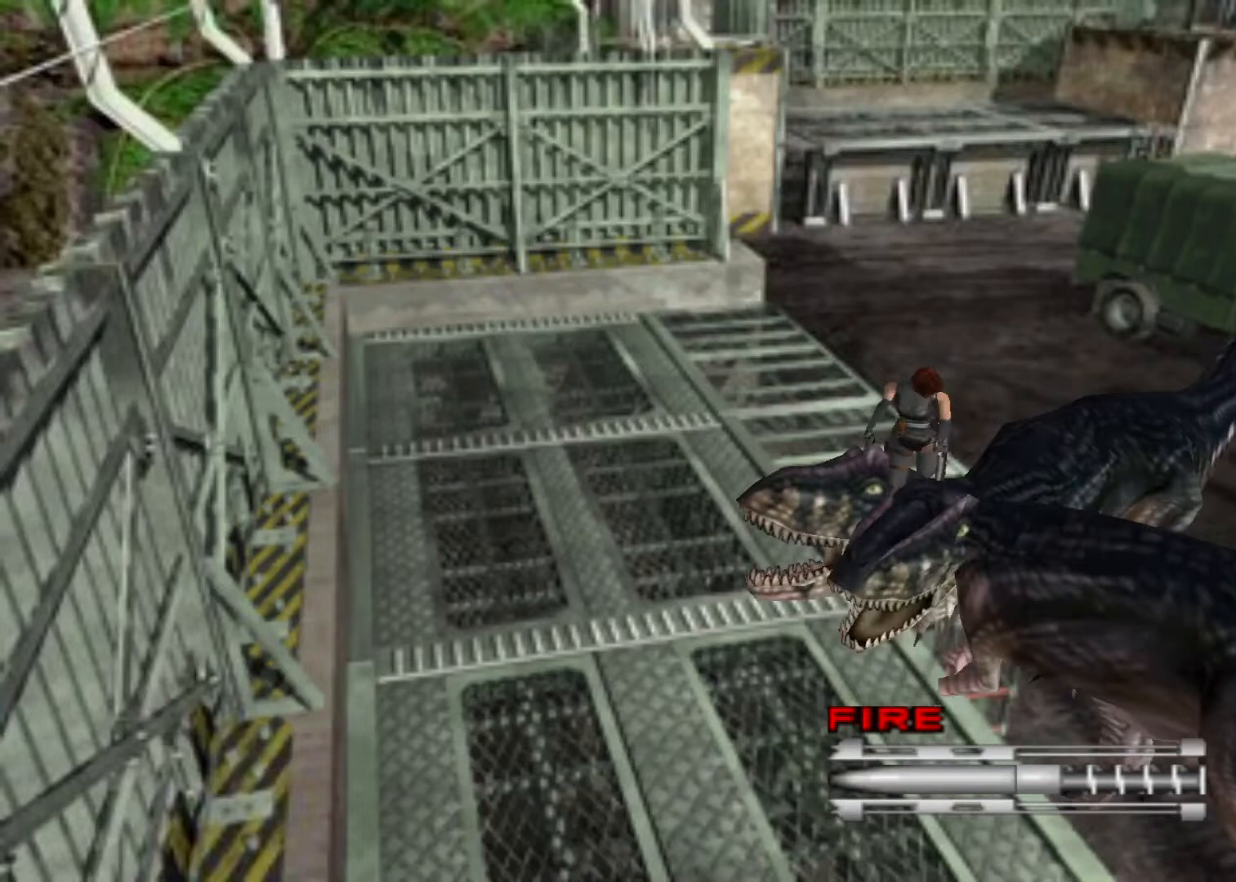
{"keys": ["left", "up"], "events": [[433, "left", "down"]]}
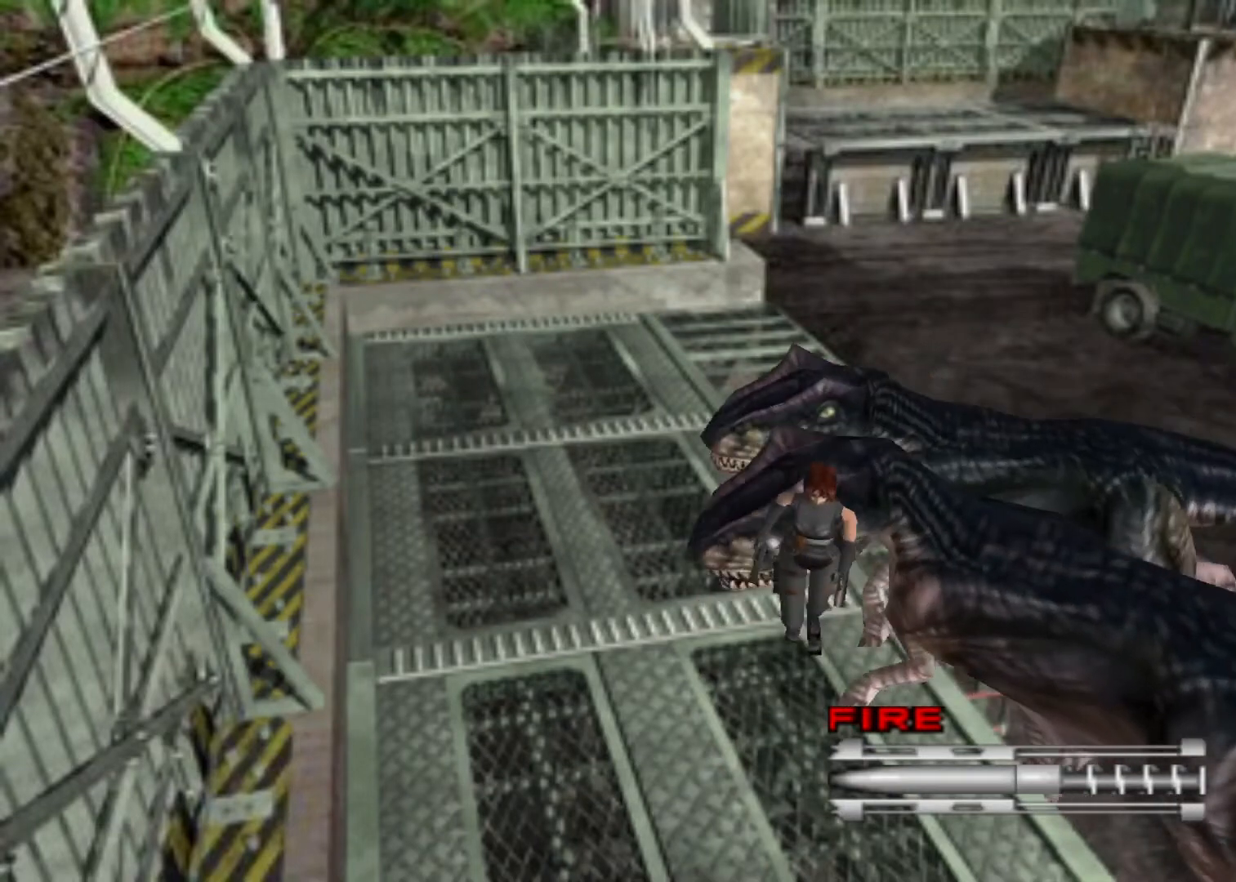
{"keys": ["action", "up"], "events": [[67, "left", "up"], [200, "action", "down"]]}
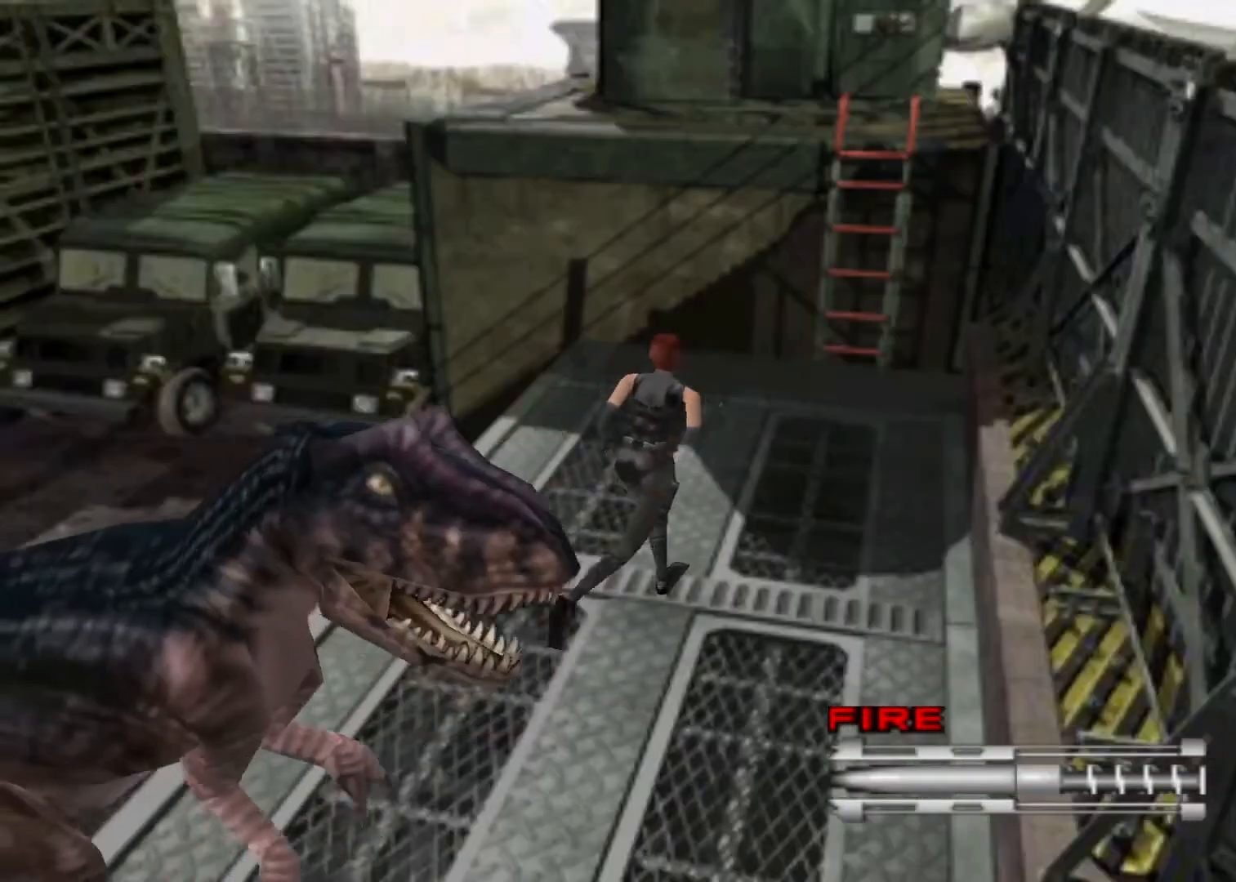
{"keys": ["action", "up"], "events": [[167, "left", "down"], [300, "left", "up"]]}
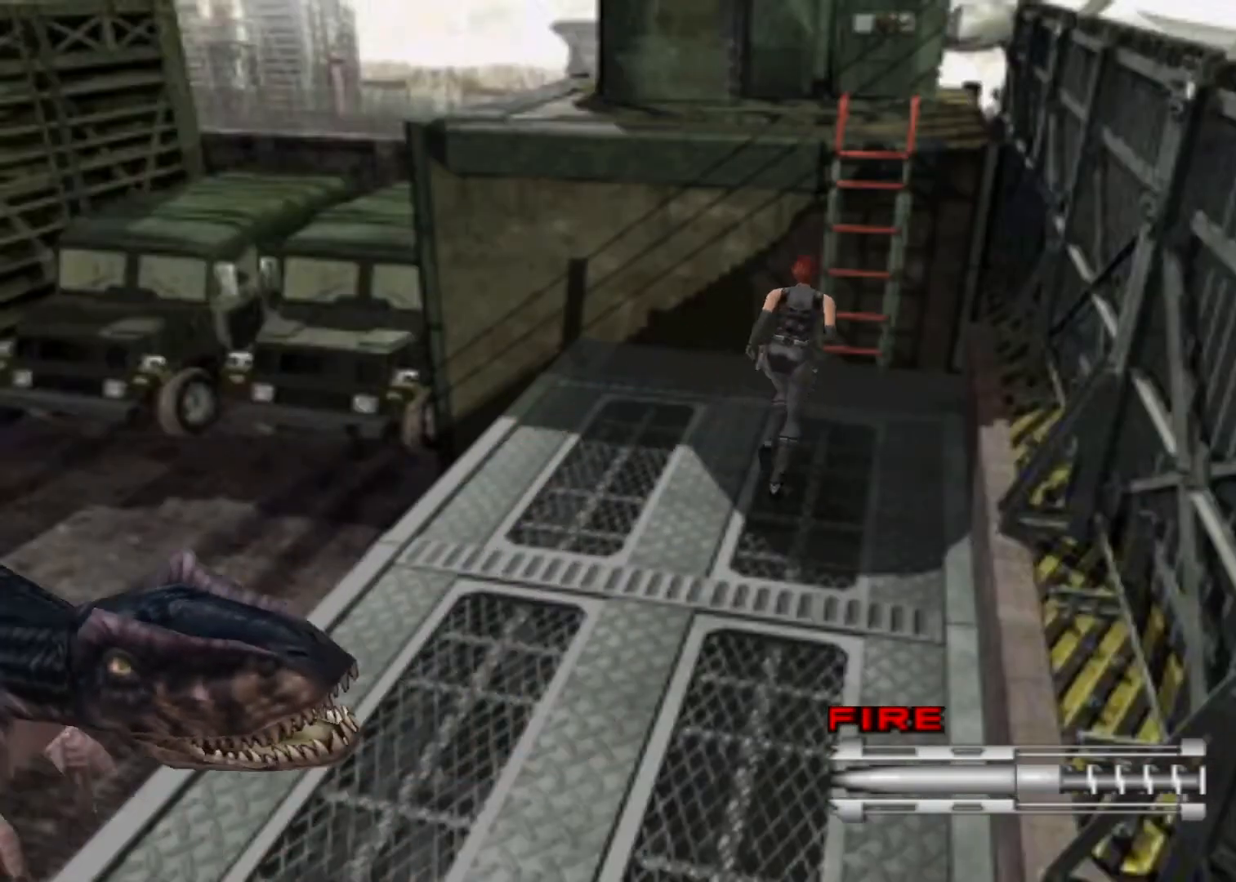
{"keys": ["action", "up"], "events": [[267, "left", "down"], [367, "left", "up"]]}
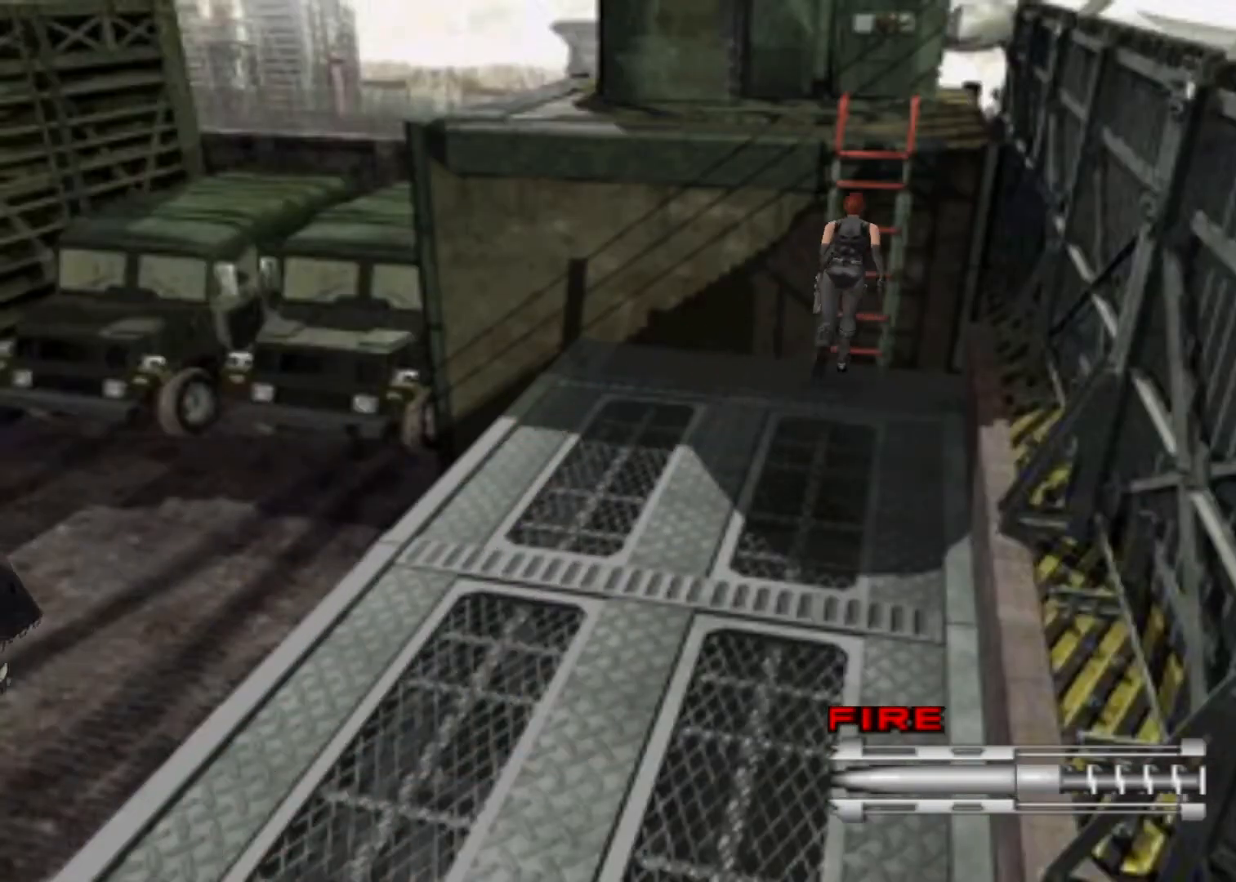
{"keys": ["action", "up"], "events": []}
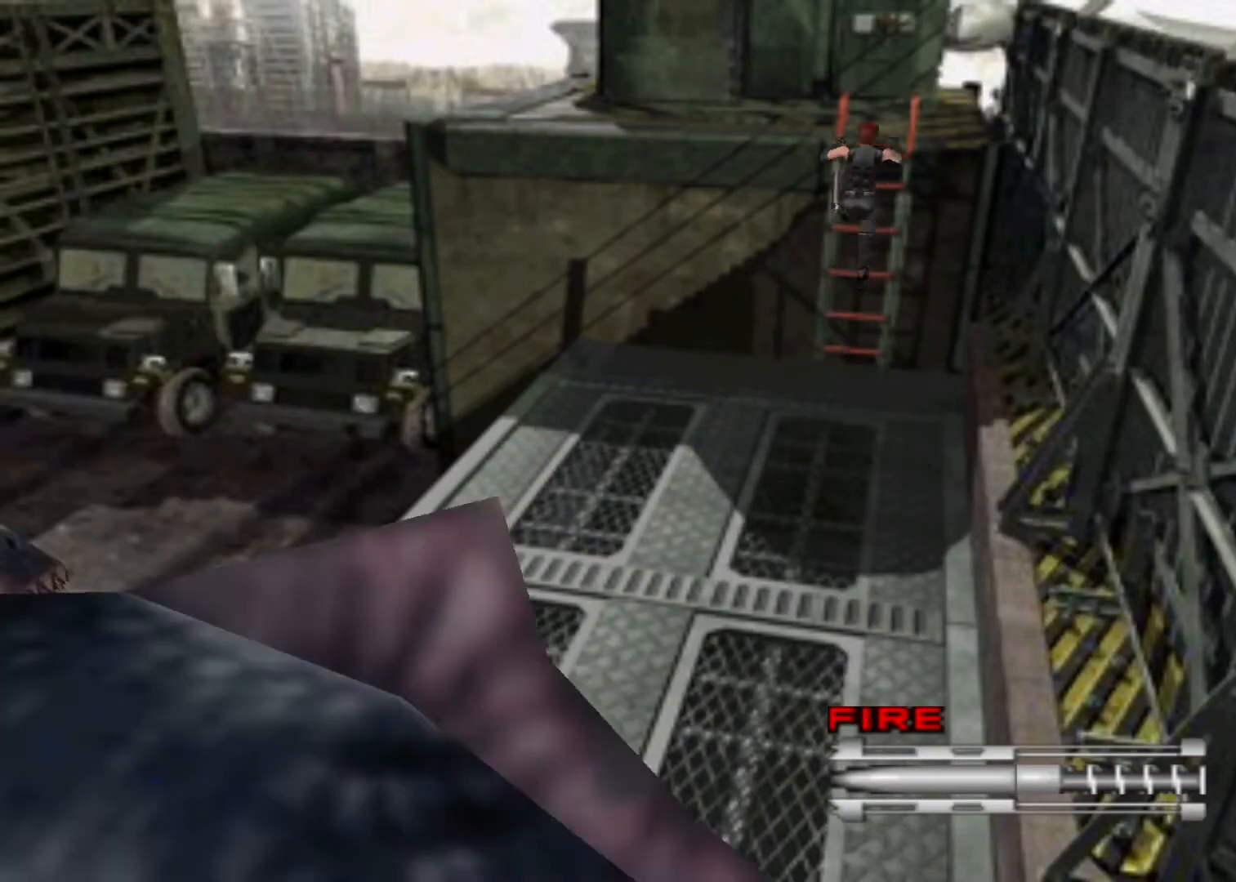
{"keys": ["up"], "events": [[33, "action", "up"], [167, "menu", "down"], [267, "menu", "up"], [300, "menu", "down"], [367, "menu", "up"], [433, "menu", "down"], [500, "menu", "up"]]}
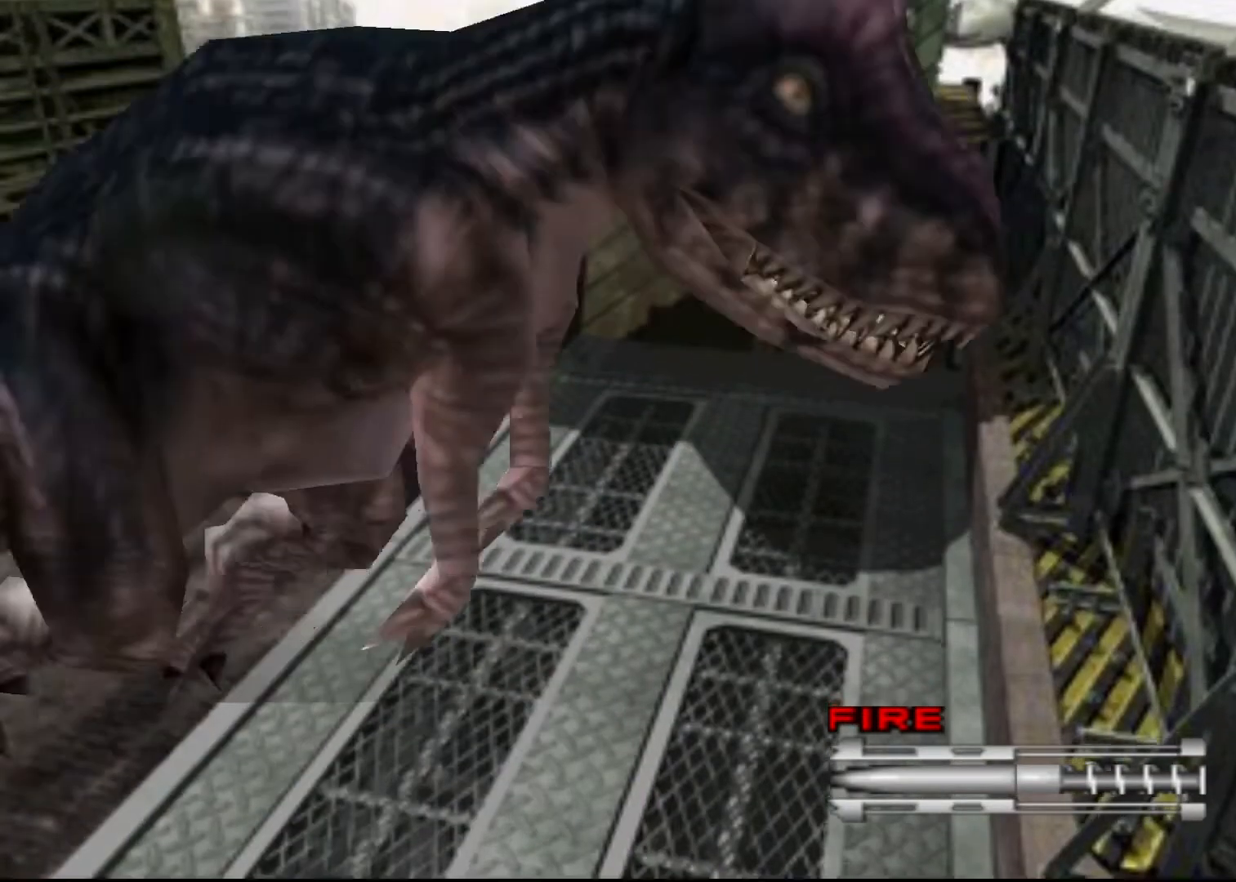
{"keys": ["up"], "events": [[100, "menu", "down"], [133, "menu", "up"], [200, "menu", "down"], [233, "menu", "up"], [333, "menu", "down"], [367, "menu", "up"]]}
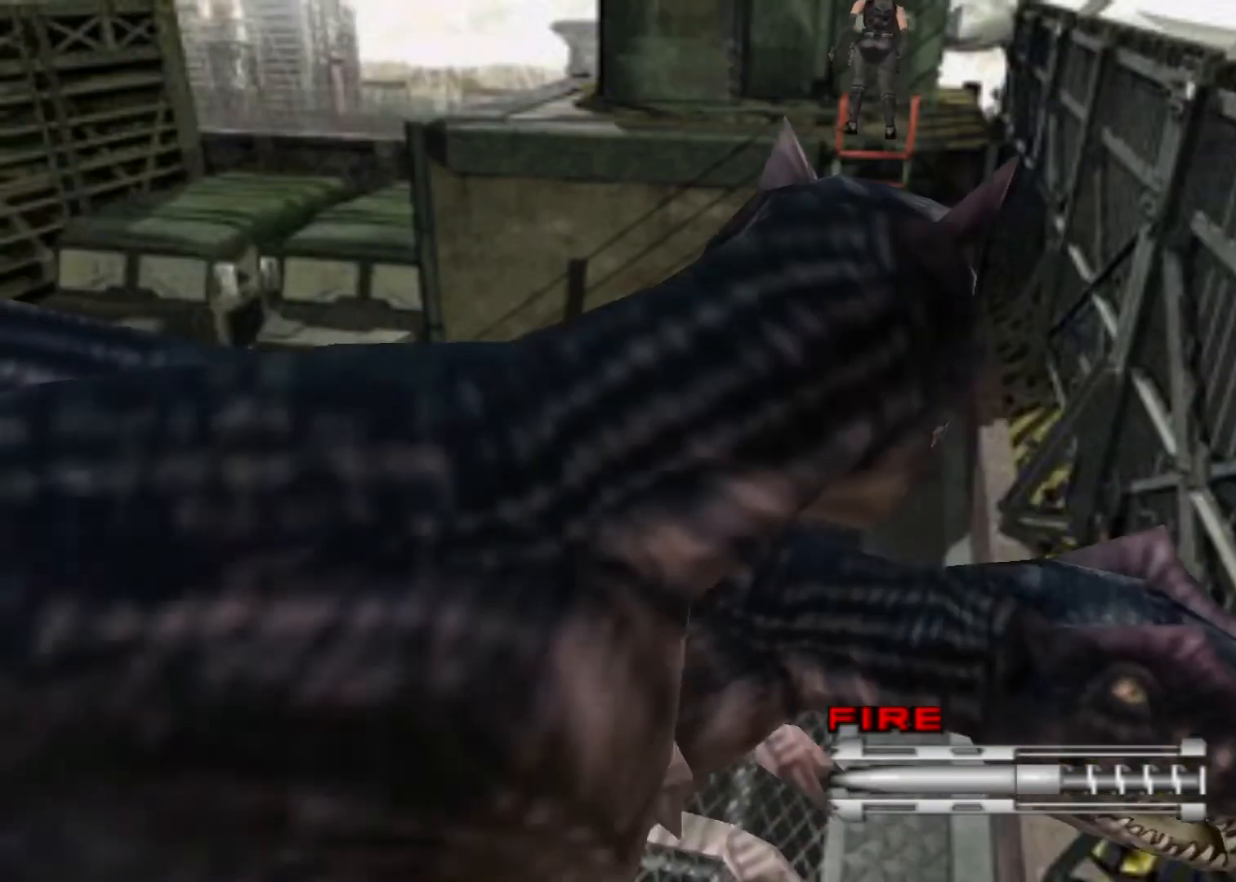
{"keys": ["up"], "events": [[67, "menu", "down"], [100, "menu", "up"], [200, "menu", "down"], [233, "menu", "up"], [333, "menu", "down"], [400, "menu", "up"], [433, "menu", "down"], [467, "menu", "up"]]}
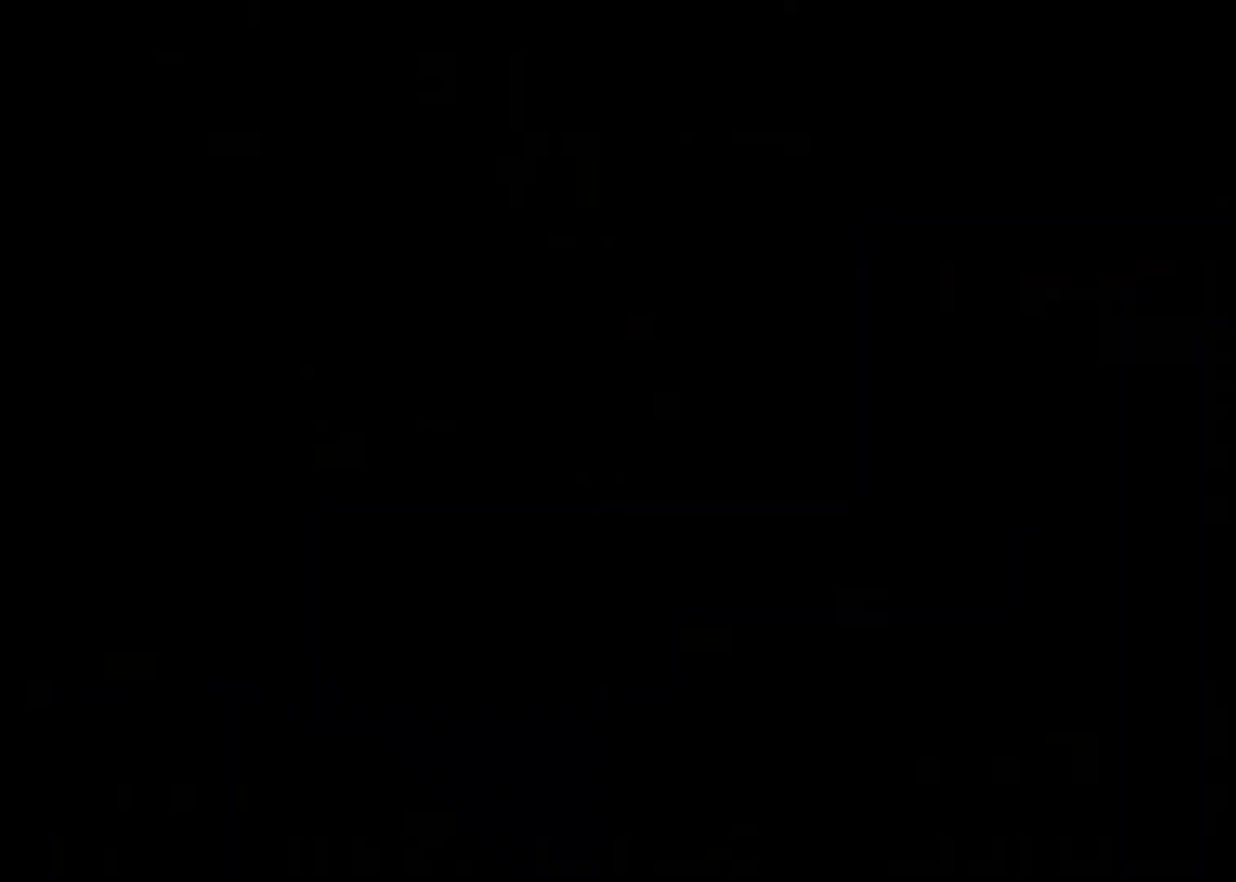
{"keys": ["up"], "events": [[67, "menu", "down"], [133, "menu", "up"], [167, "menu", "down"], [200, "menu", "up"], [300, "menu", "down"], [367, "menu", "up"], [400, "menu", "down"], [467, "menu", "up"]]}
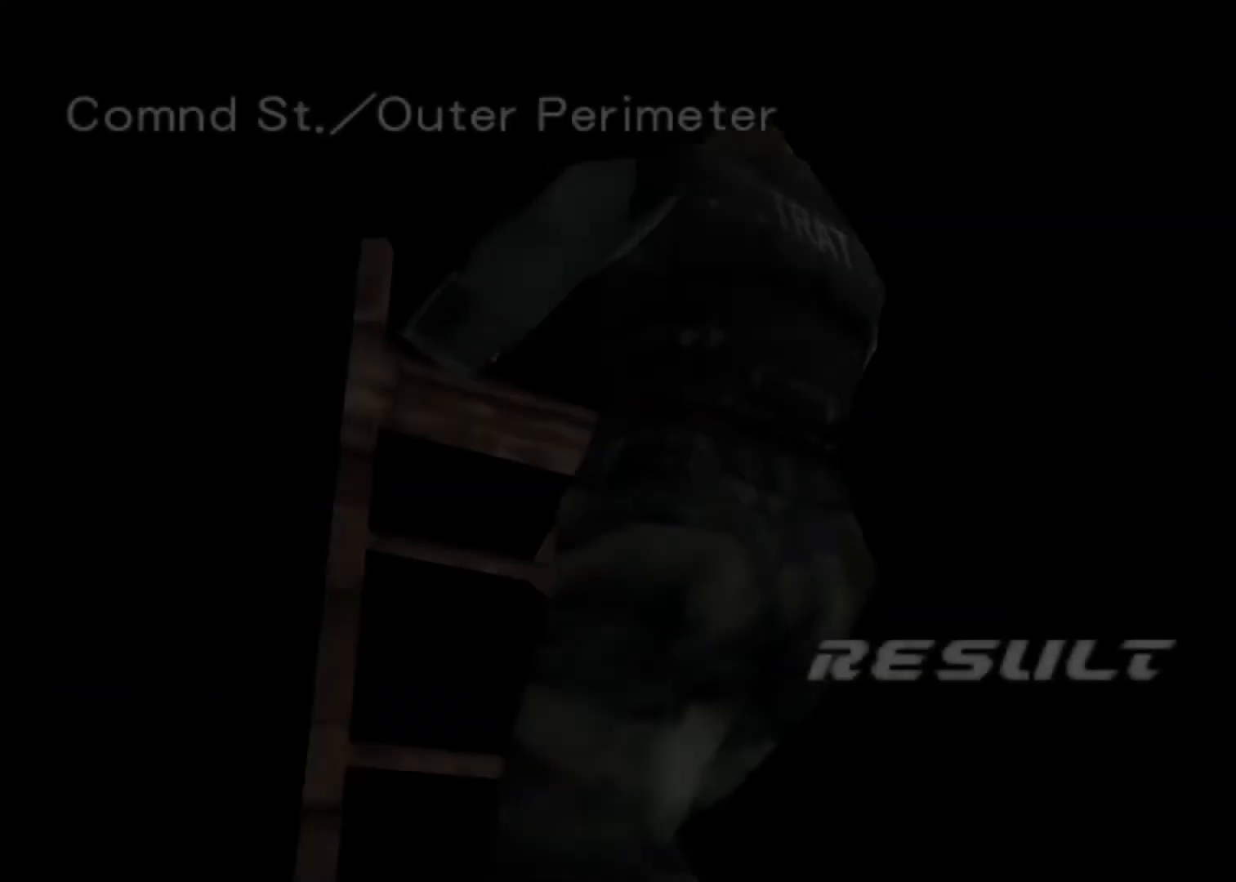
{"keys": ["up"], "events": [[33, "menu", "down"], [100, "menu", "up"]]}